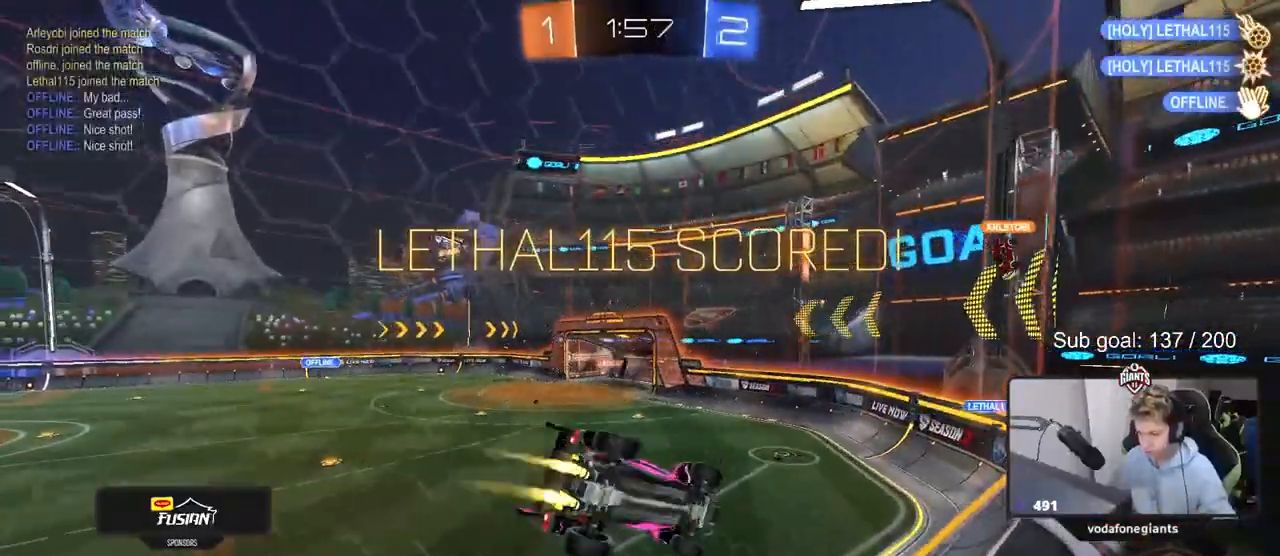
Gameplay with keyboard and mouse; each line is a JSON object with the keys and mouse buttons held at the frame after it. "events" lists presses ("down") and releases ("up") of "1", "2", "3", "4", "5", "a", "alt", "c", "caps_lock", "ctrl", "d", "e", "f", "g", "q", "r", "s", "shift", "space", "t", "tab", "v", "w", "x", "z", "mouse_left", "mouse_wheel" and "mouse_right" between this image and that frame as [ms after this image, input, new state], when the widget could be followed in between. "mouse_left", "mouse_wheel", "mouse_right" = the "left", "wheel", "right" buttons of the "mouse" list. No other keys are recorded. "wheel" means that the mouse wheel is clicked or scrolled. "mouse_move" is the direction in which the mouse moves at that frame (one of eight, or "still"), when it could be read.
{"keys": [], "mouse": [], "mouse_move": "still", "events": [[50, "a", "up"], [50, "mouse_right", "down"], [50, "w", "up"], [133, "d", "down"], [133, "s", "down"], [183, "shift", "down"], [317, "mouse_left", "up"], [317, "mouse_right", "up"], [367, "shift", "up"], [467, "d", "up"], [467, "s", "up"]]}
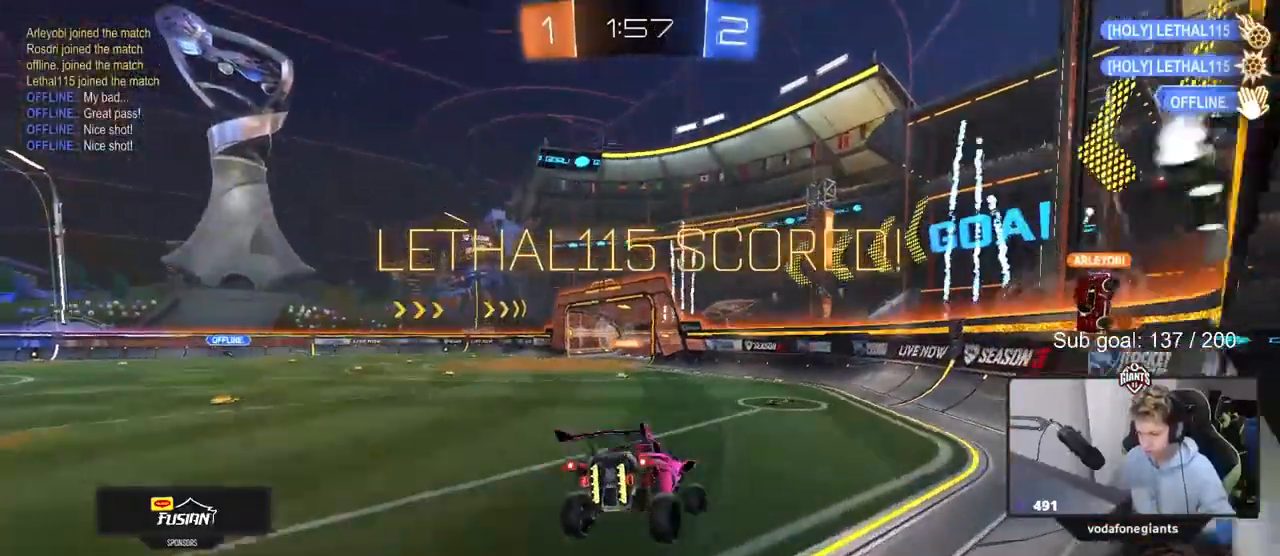
{"keys": ["d", "shift", "w"], "mouse": ["left", "right"], "mouse_move": "still", "events": [[50, "w", "down"], [150, "a", "down"], [150, "mouse_right", "down"], [233, "mouse_right", "up"], [333, "mouse_left", "down"], [333, "mouse_right", "down"], [383, "a", "up"], [433, "d", "down"], [433, "mouse_right", "up"], [433, "shift", "down"], [467, "mouse_right", "down"]]}
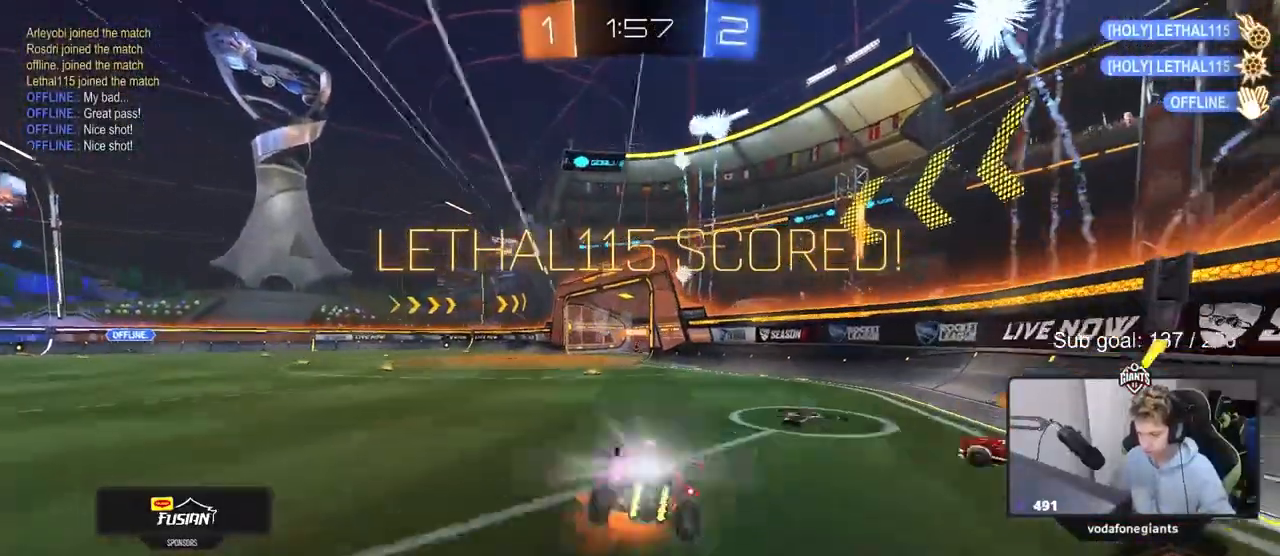
{"keys": ["d", "s", "shift"], "mouse": [], "mouse_move": "still", "events": [[17, "s", "down"], [17, "w", "up"], [117, "mouse_left", "up"], [167, "mouse_right", "up"], [300, "s", "up"], [450, "s", "down"]]}
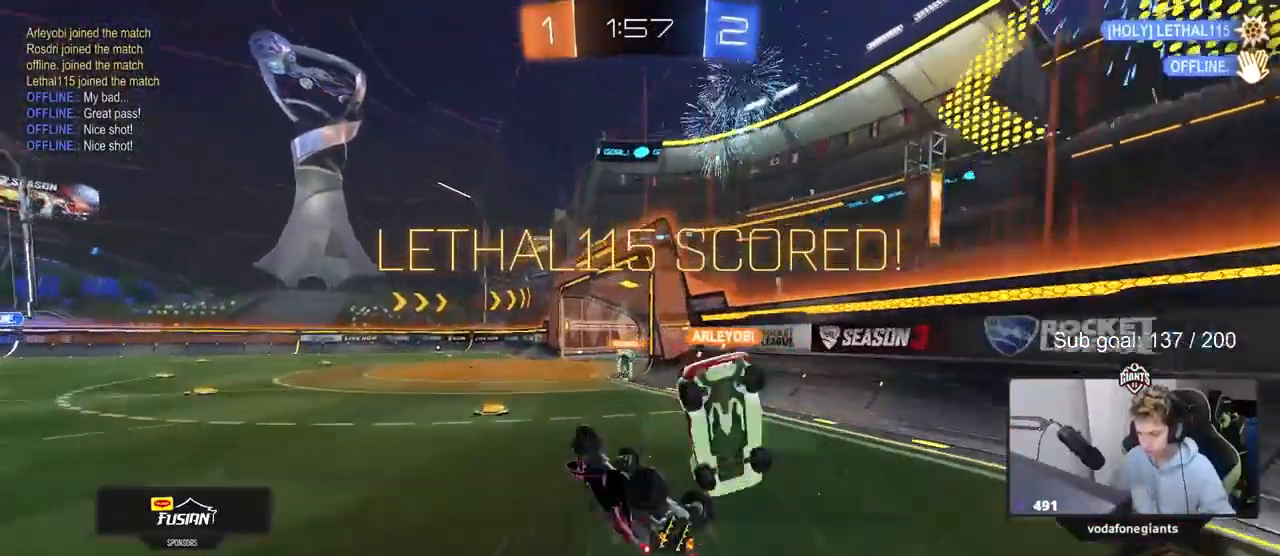
{"keys": ["d"], "mouse": [], "mouse_move": "still", "events": [[183, "s", "up"], [283, "shift", "up"]]}
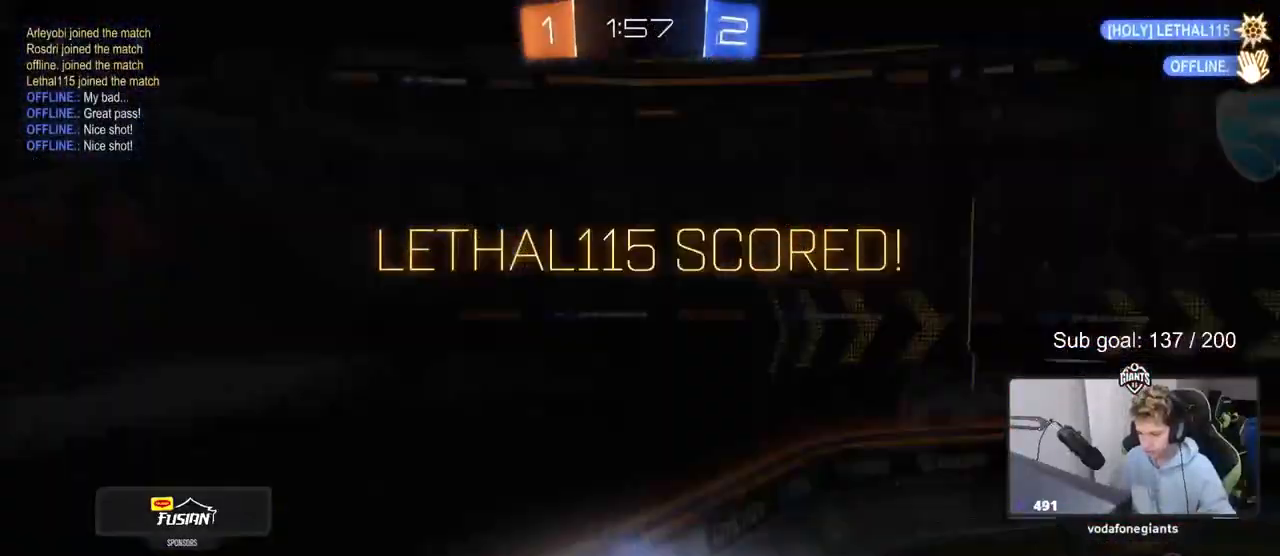
{"keys": [], "mouse": [], "mouse_move": "still", "events": [[17, "d", "up"]]}
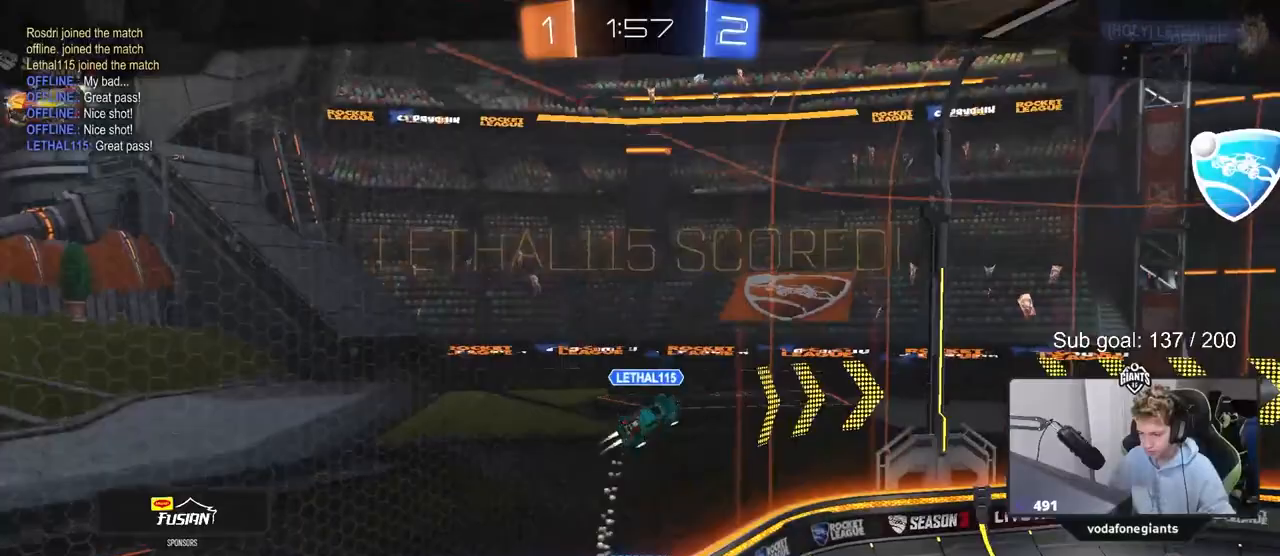
{"keys": [], "mouse": [], "mouse_move": "still", "events": []}
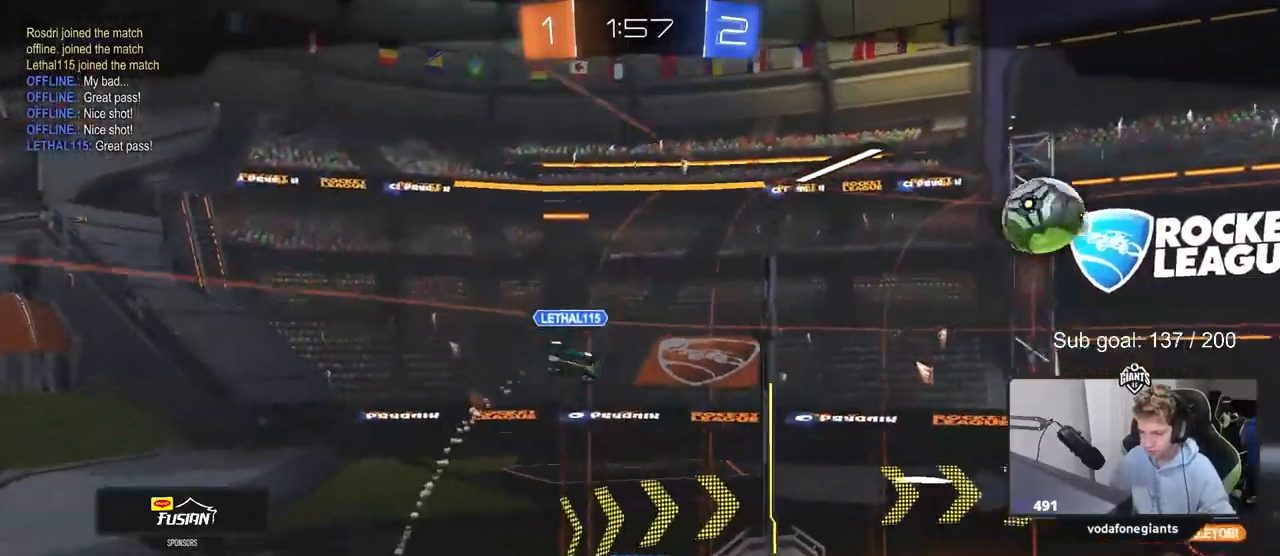
{"keys": [], "mouse": [], "mouse_move": "still", "events": []}
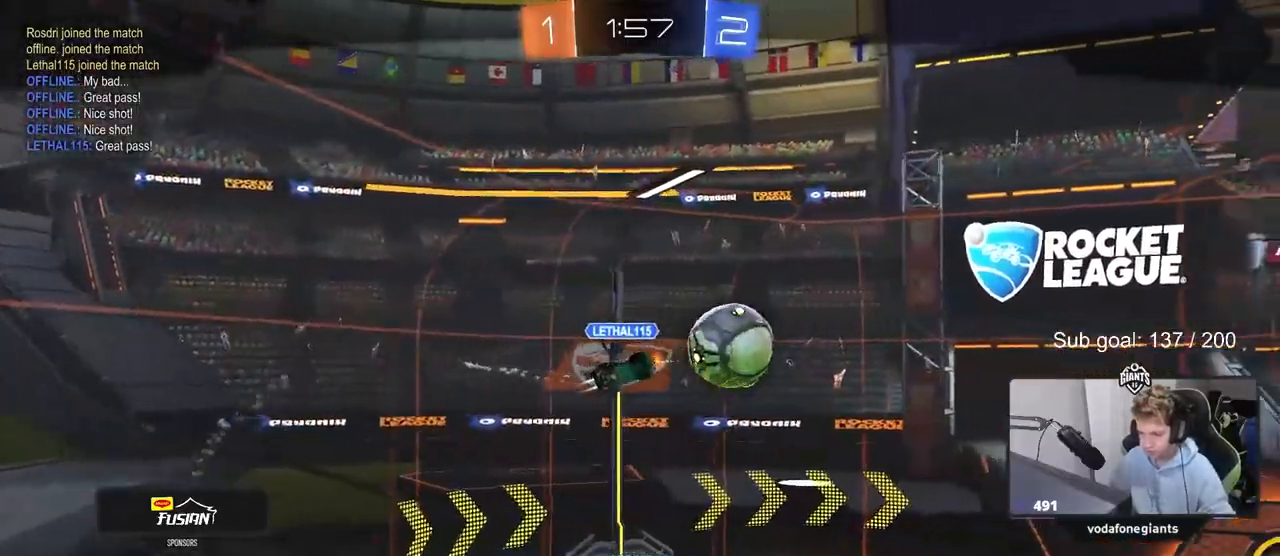
{"keys": [], "mouse": [], "mouse_move": "still", "events": [[250, "mouse_right", "down"], [433, "mouse_right", "up"]]}
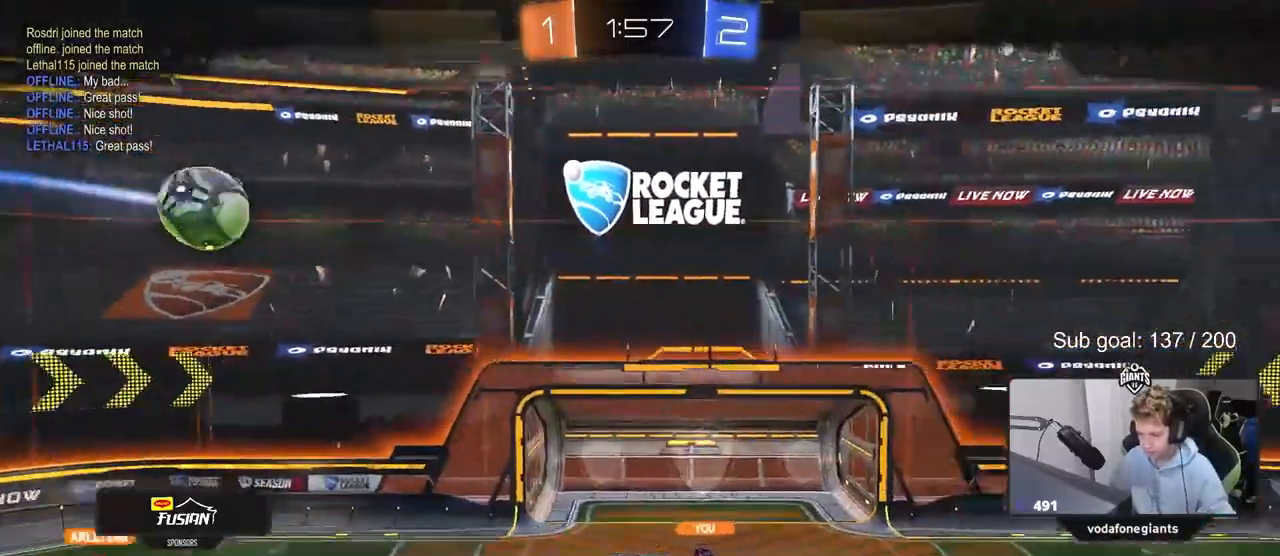
{"keys": [], "mouse": [], "mouse_move": "still", "events": []}
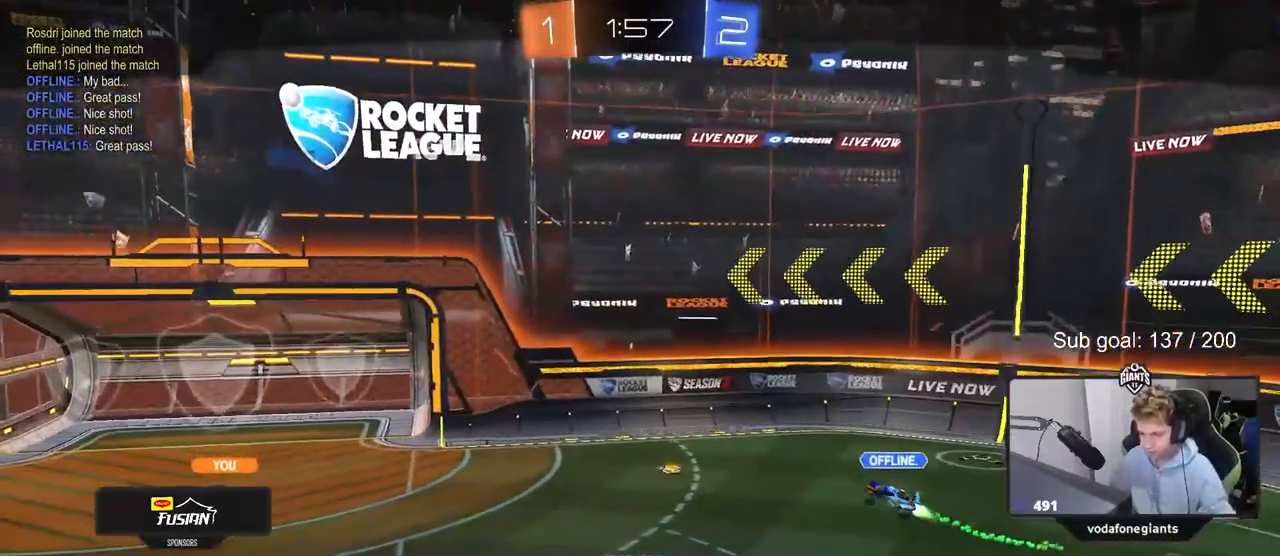
{"keys": [], "mouse": [], "mouse_move": "still", "events": []}
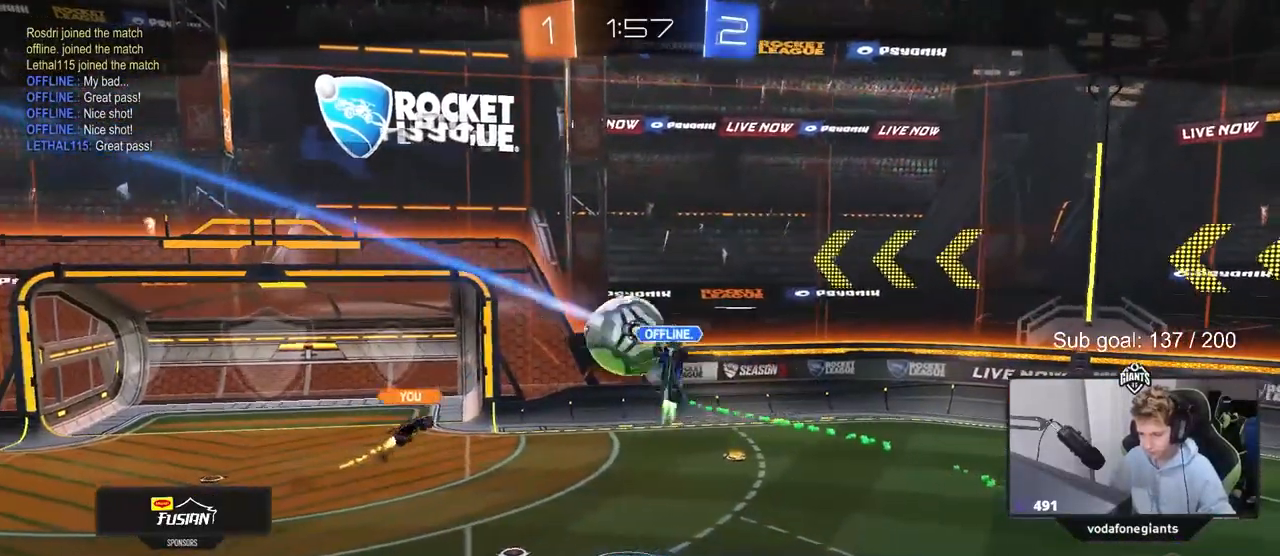
{"keys": [], "mouse": ["right"], "mouse_move": "still", "events": [[483, "mouse_right", "down"]]}
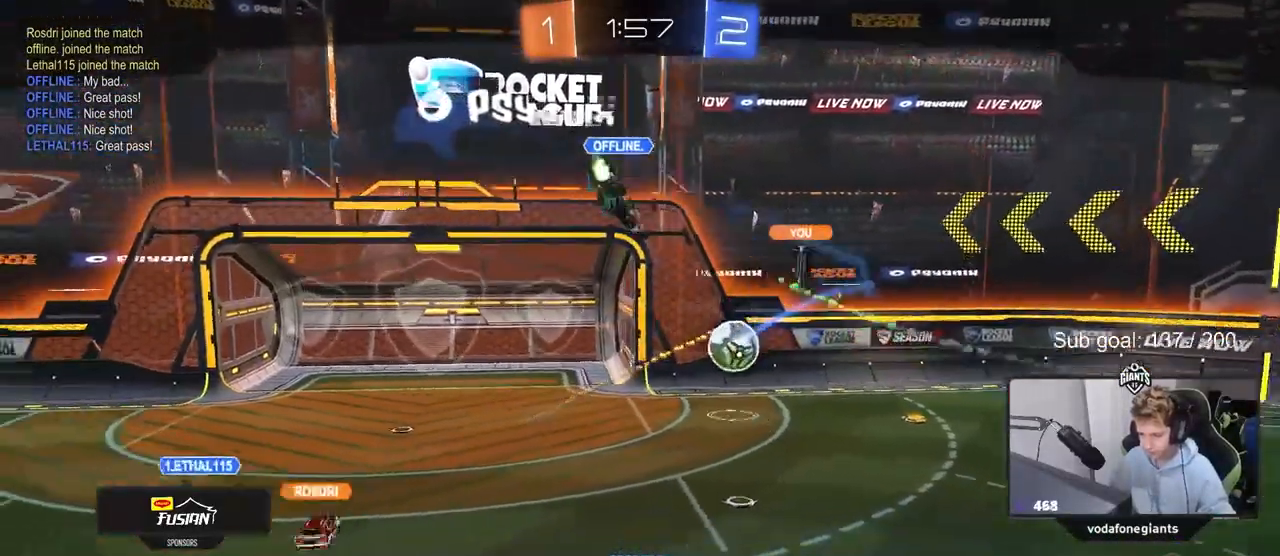
{"keys": [], "mouse": [], "mouse_move": "up-right", "events": [[167, "mouse_right", "up"], [250, "mouse_right", "down"], [450, "mouse_right", "up"]]}
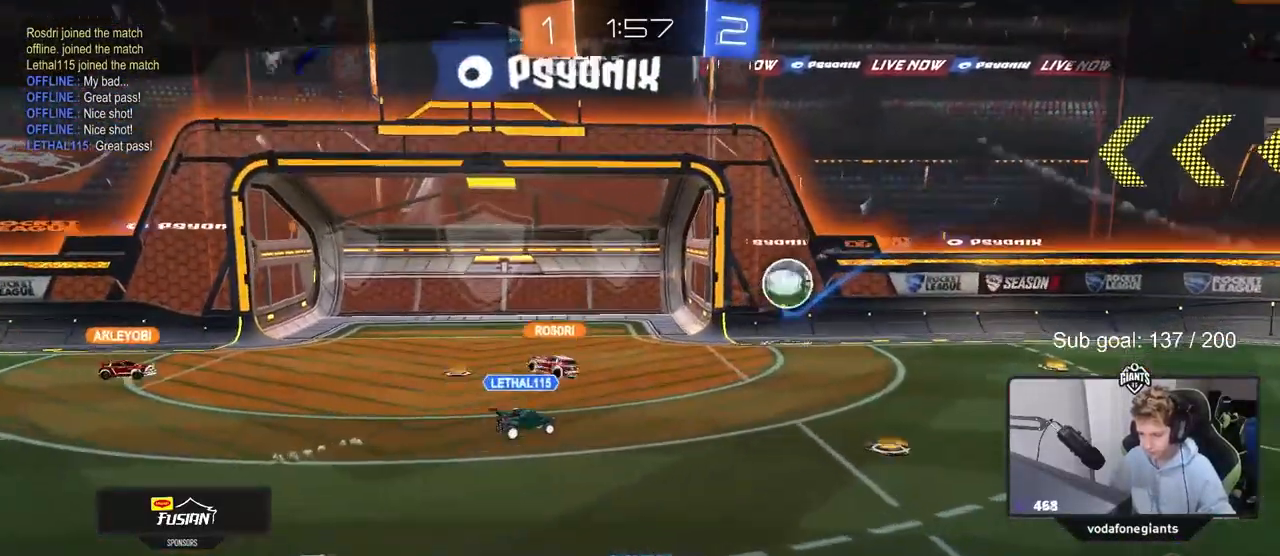
{"keys": [], "mouse": [], "mouse_move": "still", "events": [[50, "mouse_right", "down"], [233, "mouse_right", "up"], [317, "mouse_right", "down"], [467, "mouse_right", "up"]]}
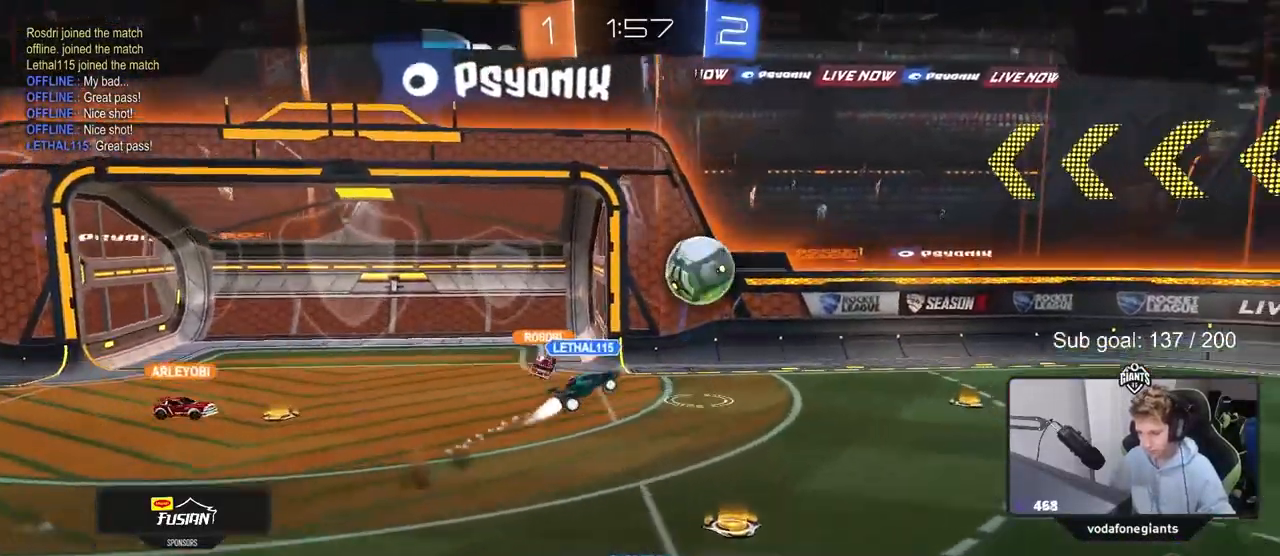
{"keys": [], "mouse": [], "mouse_move": "still", "events": [[50, "mouse_right", "down"], [233, "mouse_right", "up"], [283, "mouse_right", "down"], [483, "mouse_right", "up"]]}
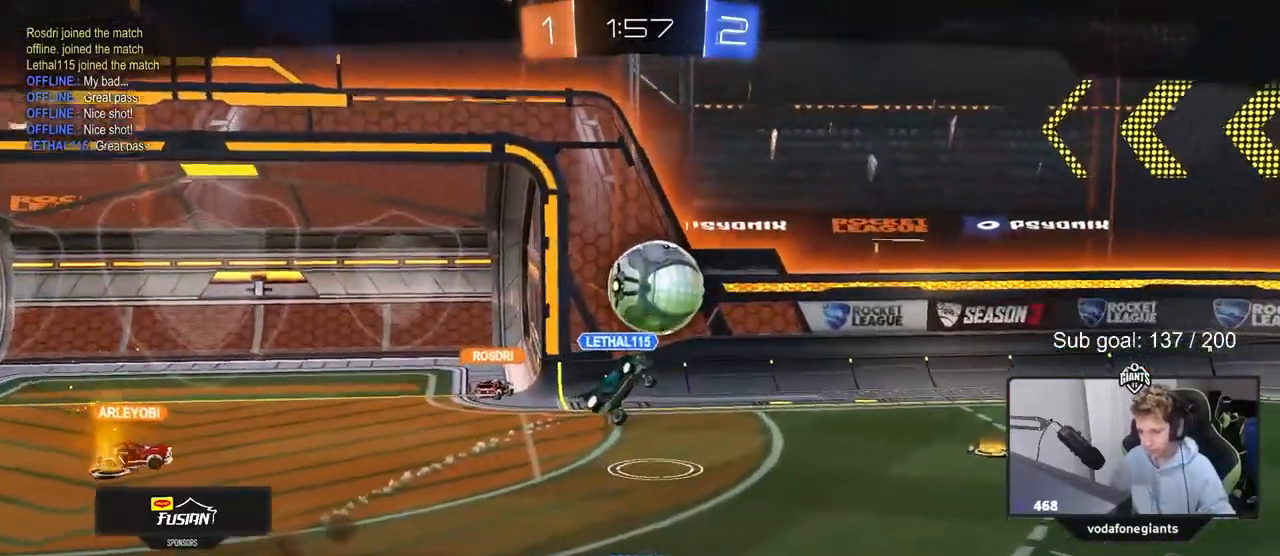
{"keys": [], "mouse": [], "mouse_move": "still", "events": [[33, "mouse_right", "down"], [217, "mouse_right", "up"], [300, "mouse_right", "down"], [483, "mouse_right", "up"]]}
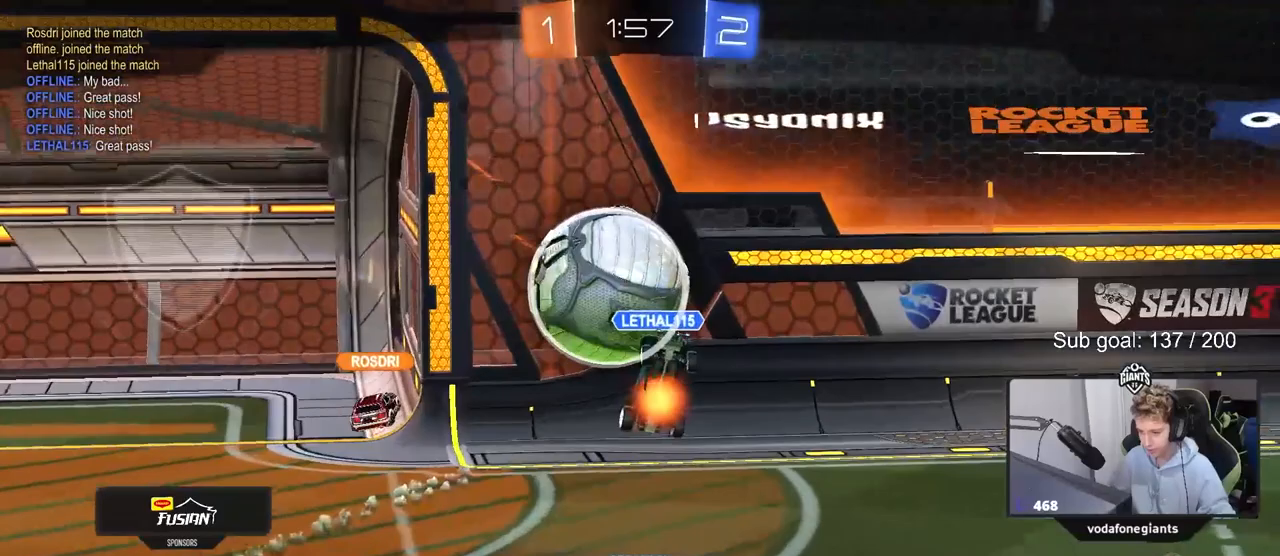
{"keys": [], "mouse": ["right"], "mouse_move": "still", "events": [[83, "mouse_right", "down"], [317, "mouse_right", "up"], [367, "mouse_right", "down"]]}
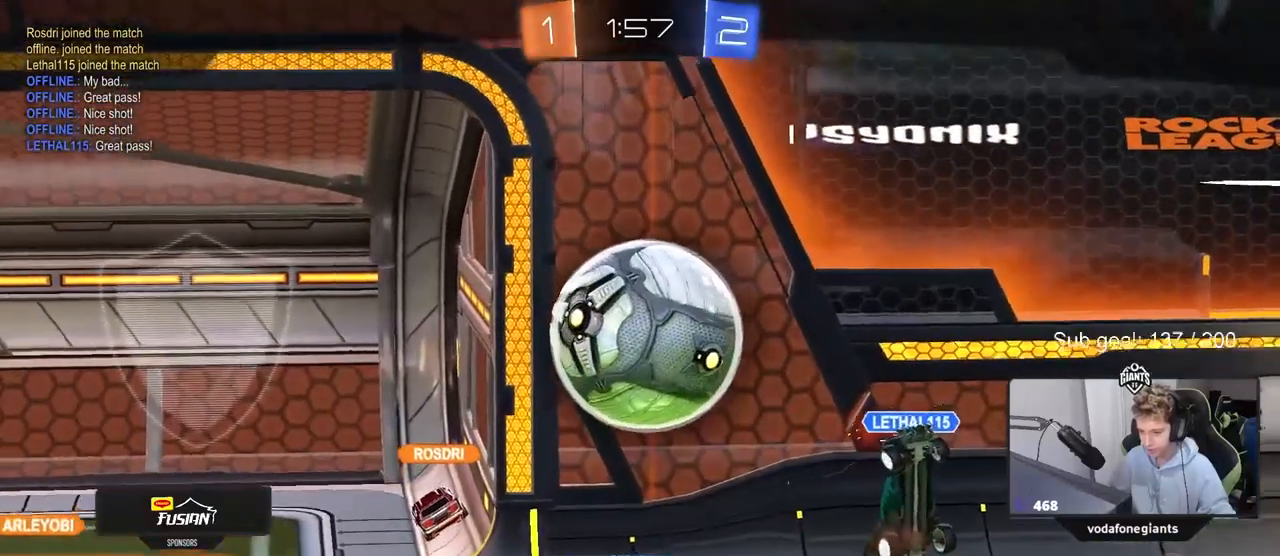
{"keys": [], "mouse": ["right"], "mouse_move": "still", "events": [[100, "mouse_right", "up"], [200, "mouse_right", "down"], [383, "mouse_right", "up"], [467, "mouse_right", "down"]]}
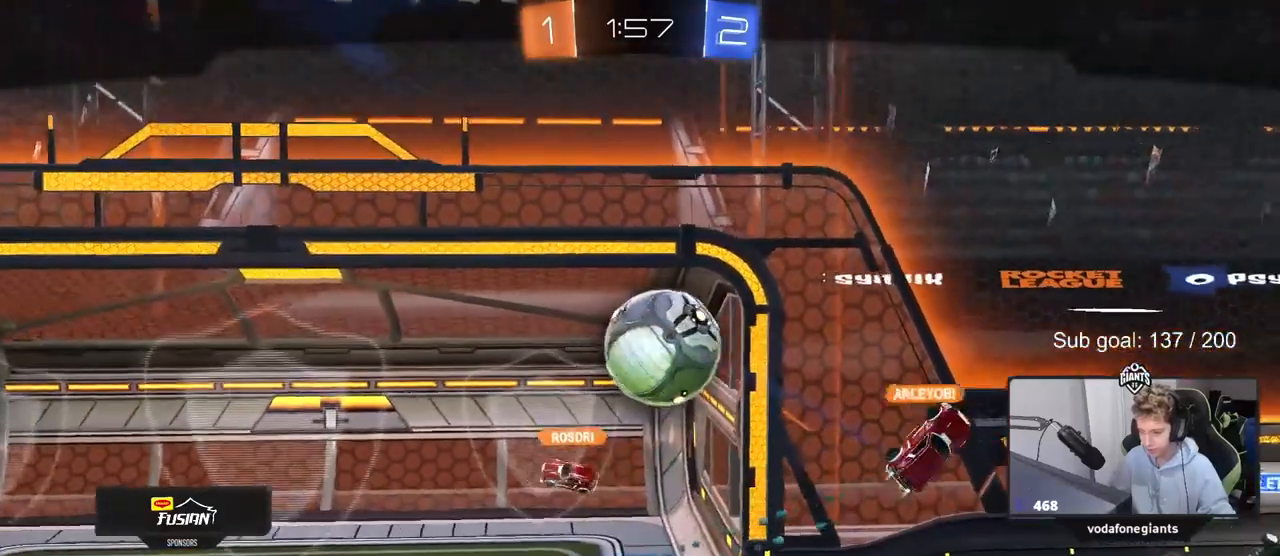
{"keys": [], "mouse": ["right"], "mouse_move": "up-right", "events": [[167, "mouse_right", "up"], [217, "mouse_right", "down"], [400, "mouse_right", "up"], [500, "mouse_right", "down"]]}
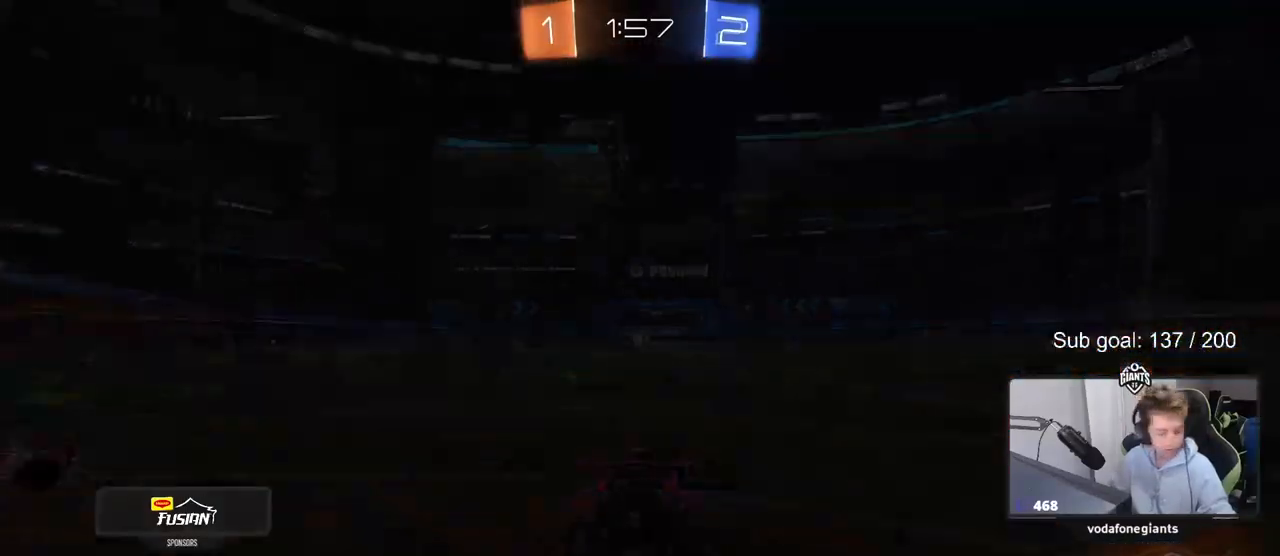
{"keys": [], "mouse": [], "mouse_move": "still", "events": [[83, "mouse_right", "up"]]}
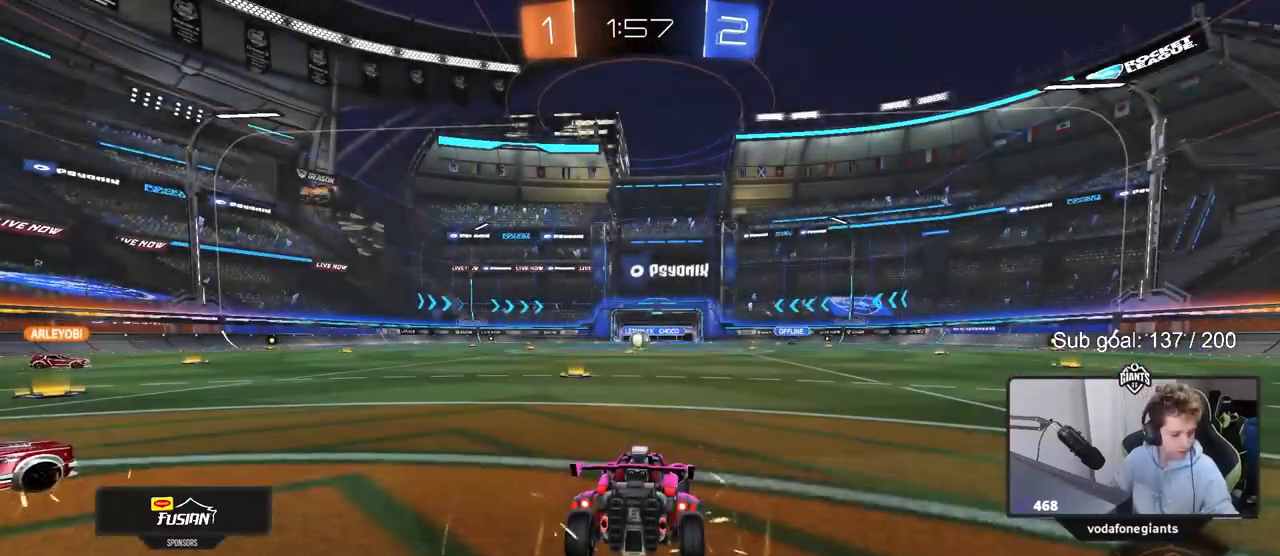
{"keys": [], "mouse": [], "mouse_move": "still", "events": []}
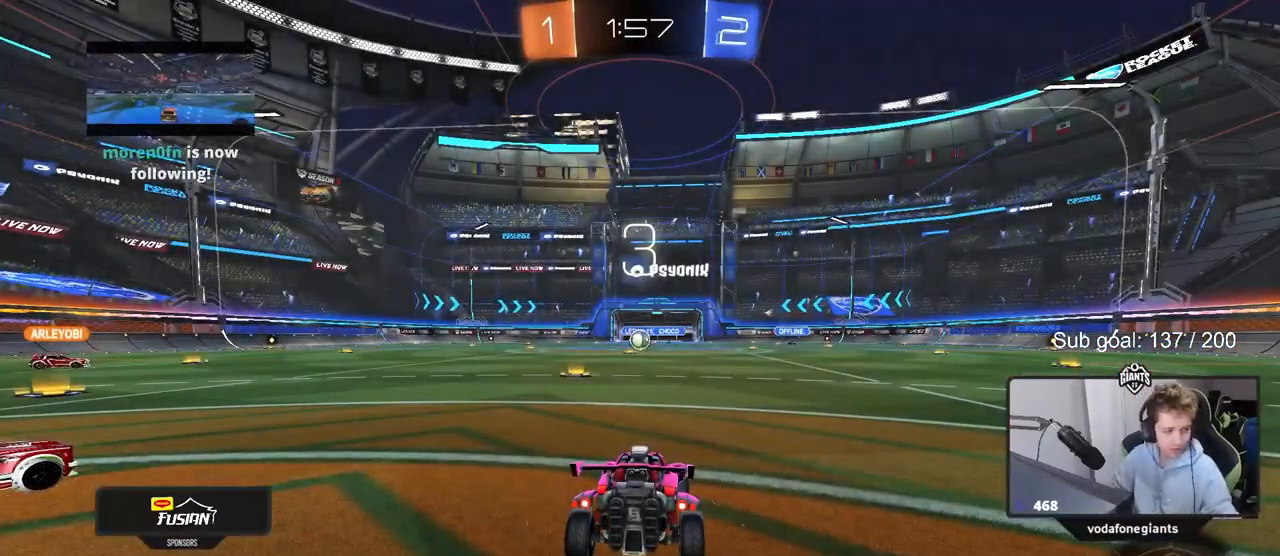
{"keys": ["tab"], "mouse": [], "mouse_move": "still", "events": [[433, "tab", "down"]]}
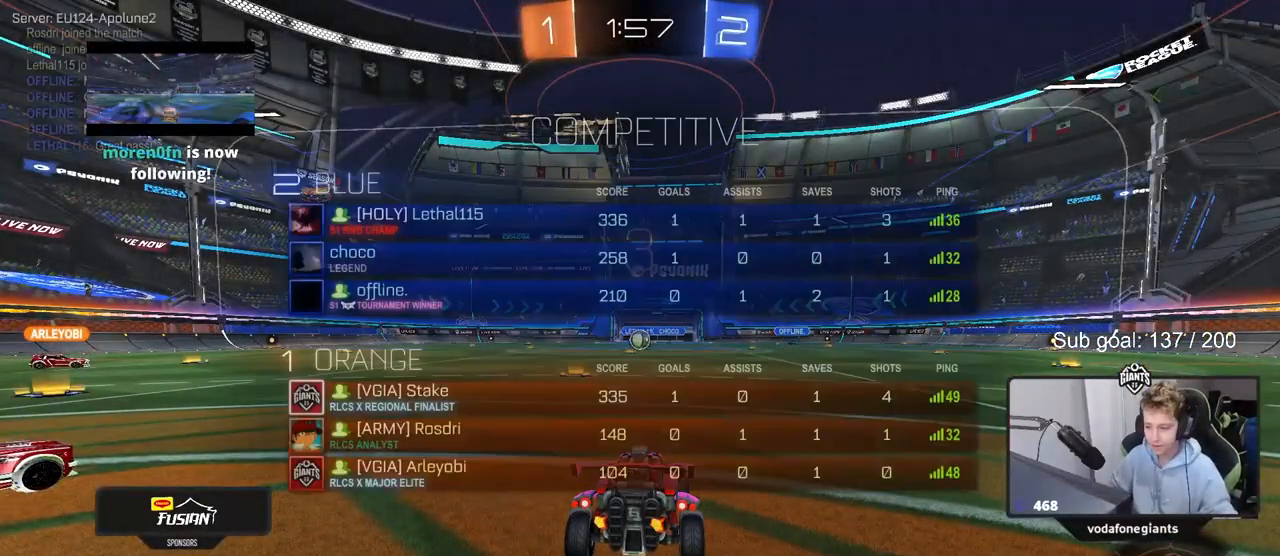
{"keys": [], "mouse": [], "mouse_move": "up", "events": [[150, "space", "down"], [317, "space", "up"], [317, "tab", "up"]]}
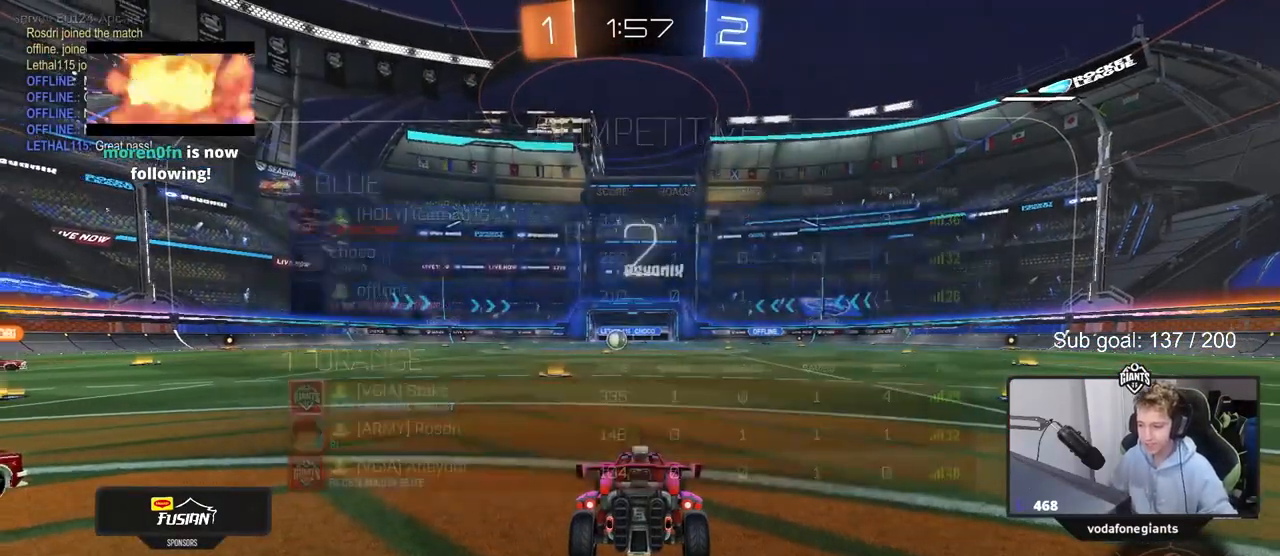
{"keys": ["tab", "w"], "mouse": [], "mouse_move": "right", "events": [[17, "space", "down"], [67, "mouse_wheel", "down"], [150, "mouse_wheel", "up"], [150, "space", "up"], [333, "mouse_wheel", "down"], [333, "tab", "down"], [433, "w", "down"], [467, "mouse_wheel", "up"]]}
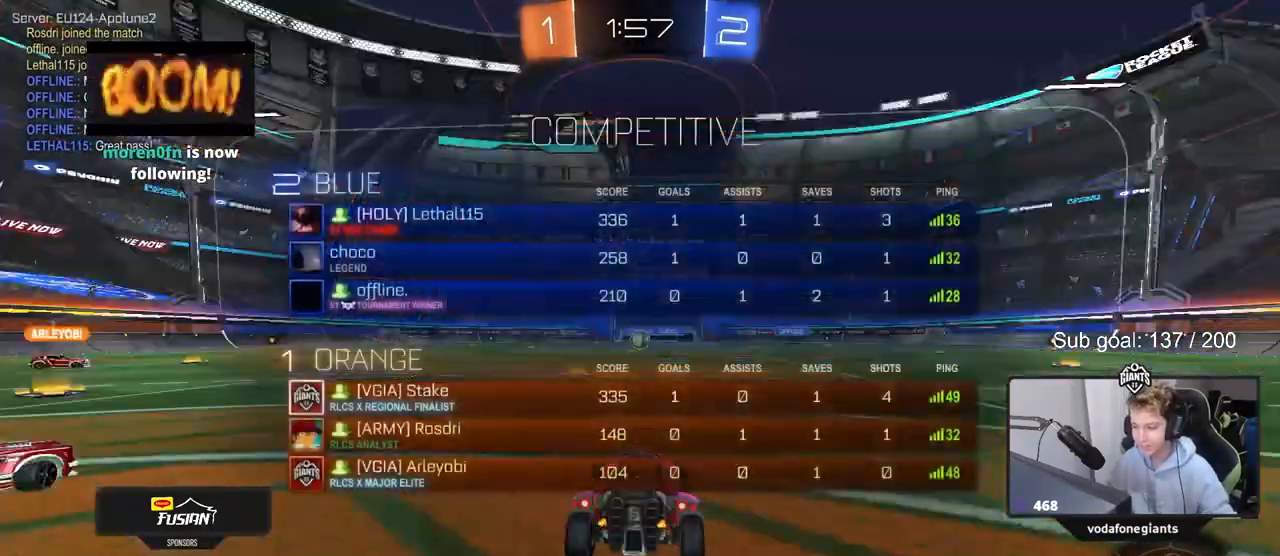
{"keys": ["tab", "w"], "mouse": [], "mouse_move": "left", "events": [[67, "mouse_wheel", "down"], [217, "mouse_wheel", "up"]]}
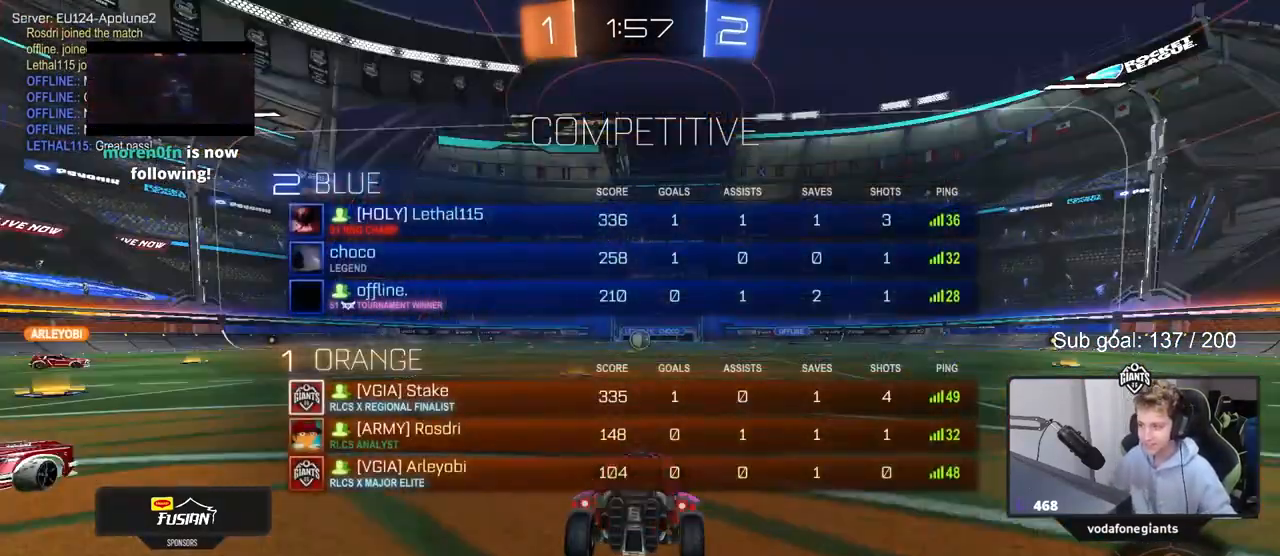
{"keys": ["w"], "mouse": [], "mouse_move": "down-right", "events": [[83, "mouse_left", "down"], [83, "tab", "up"], [217, "mouse_left", "up"]]}
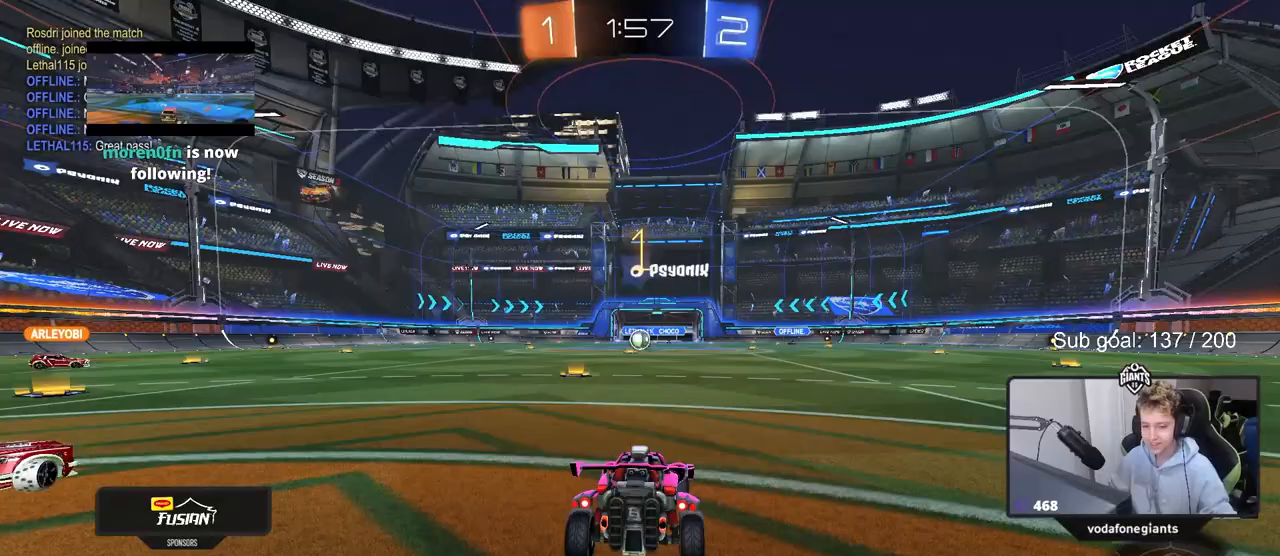
{"keys": ["w"], "mouse": ["left"], "mouse_move": "left", "events": [[200, "mouse_left", "down"]]}
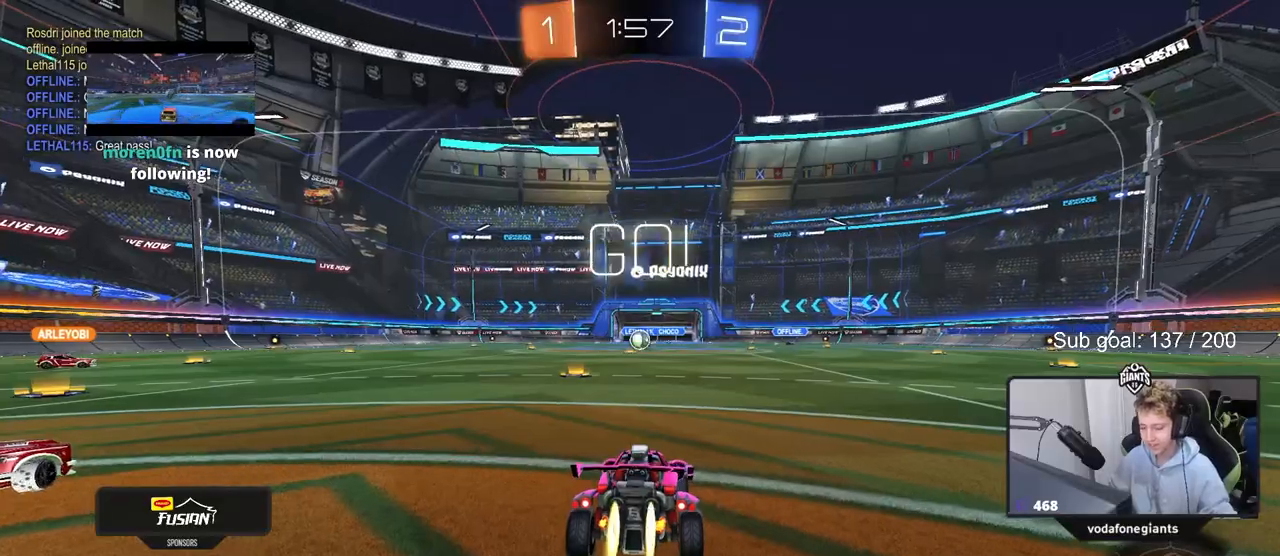
{"keys": ["a", "s", "shift"], "mouse": ["right"], "mouse_move": "down-left", "events": [[217, "d", "down"], [250, "mouse_right", "down"], [300, "a", "down"], [300, "d", "up"], [300, "mouse_right", "up"], [300, "shift", "down"], [350, "mouse_right", "down"], [400, "s", "down"], [400, "w", "up"], [483, "mouse_left", "up"]]}
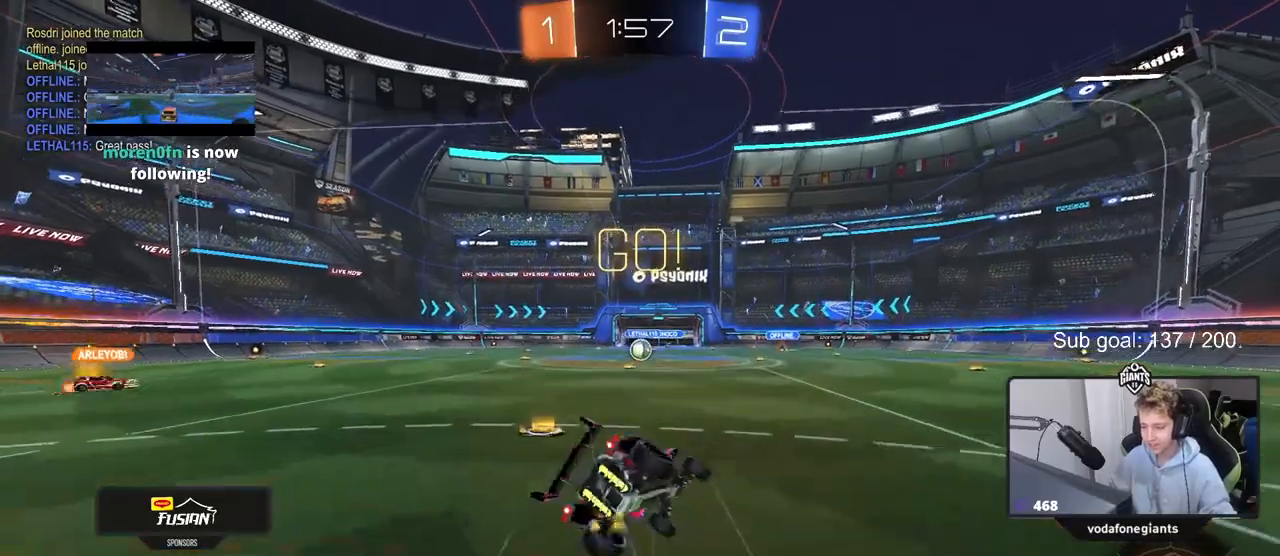
{"keys": ["a", "s", "shift"], "mouse": [], "mouse_move": "still", "events": [[33, "mouse_right", "up"], [317, "s", "up"], [417, "s", "down"]]}
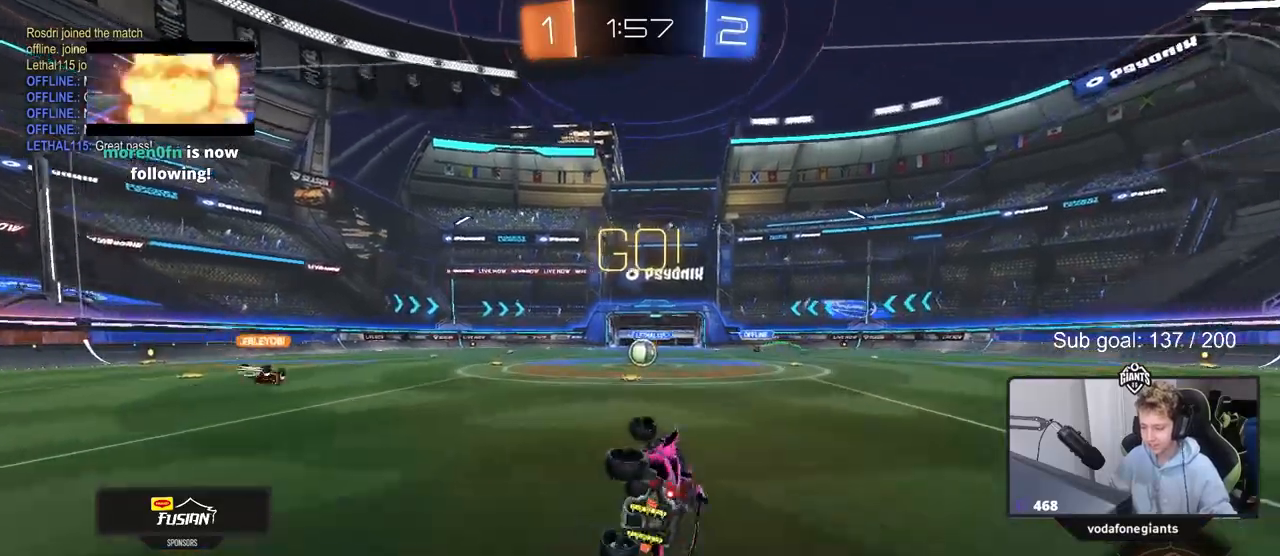
{"keys": ["w"], "mouse": [], "mouse_move": "still", "events": [[50, "s", "up"], [200, "a", "up"], [200, "shift", "up"], [433, "w", "down"]]}
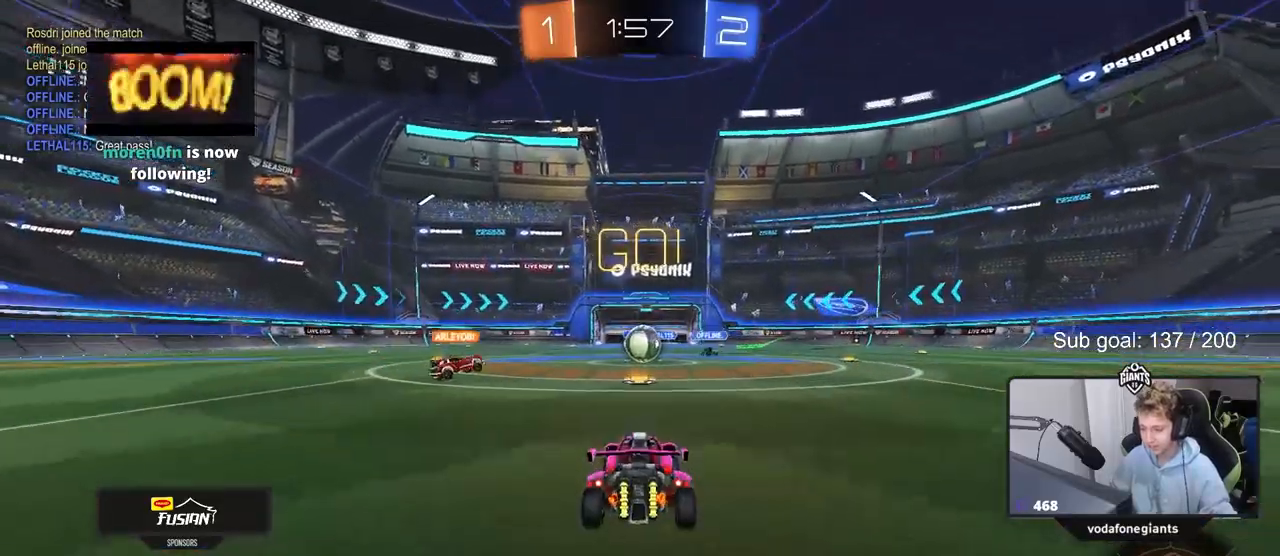
{"keys": ["w"], "mouse": [], "mouse_move": "still", "events": [[250, "d", "down"], [350, "d", "up"]]}